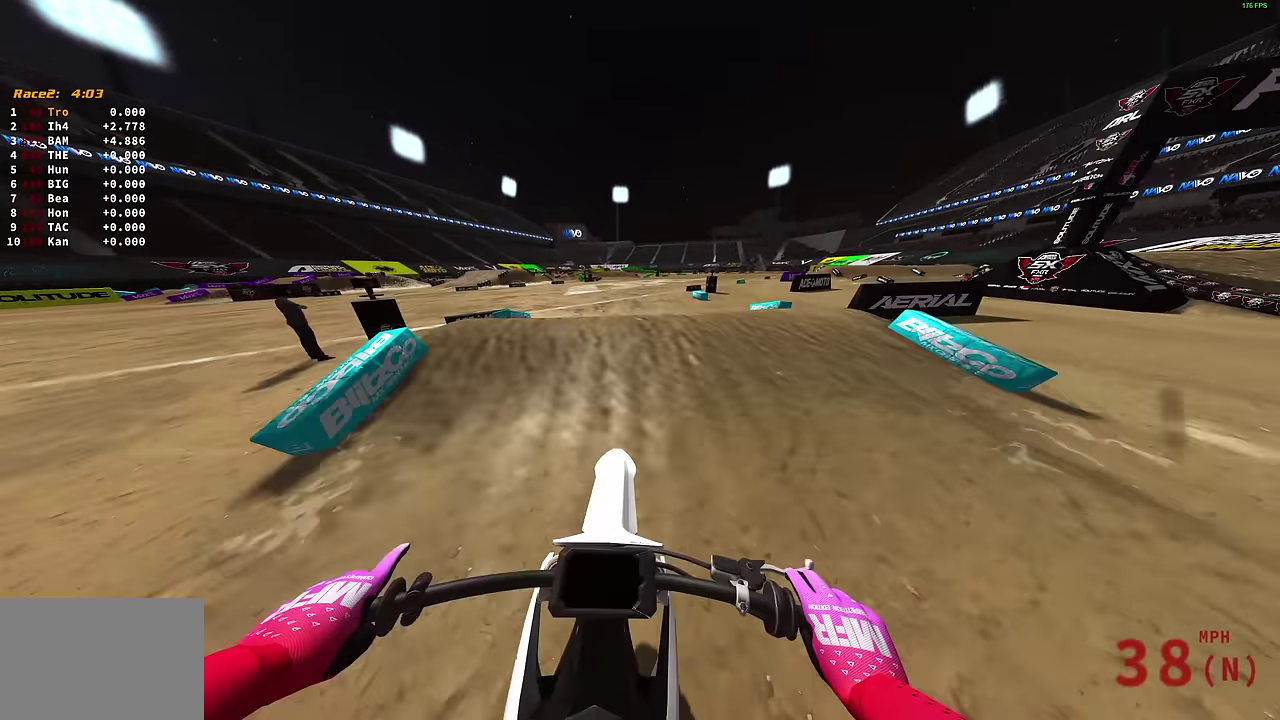
Gameplay with a controller (PlayStation layout); each line is a JSON object with the inputs held at the frame after it (dt_ms = milliseconds from this image to that frame). "events" lists button and stick changes between this image and that frame as [ms after this image, input, new state], when the widget could be followed in between. Not read: R2.
{"dt_ms": 400, "buttons": [], "left_stick": "center", "right_stick": "up", "events": [[133, "right_stick", "up"]]}
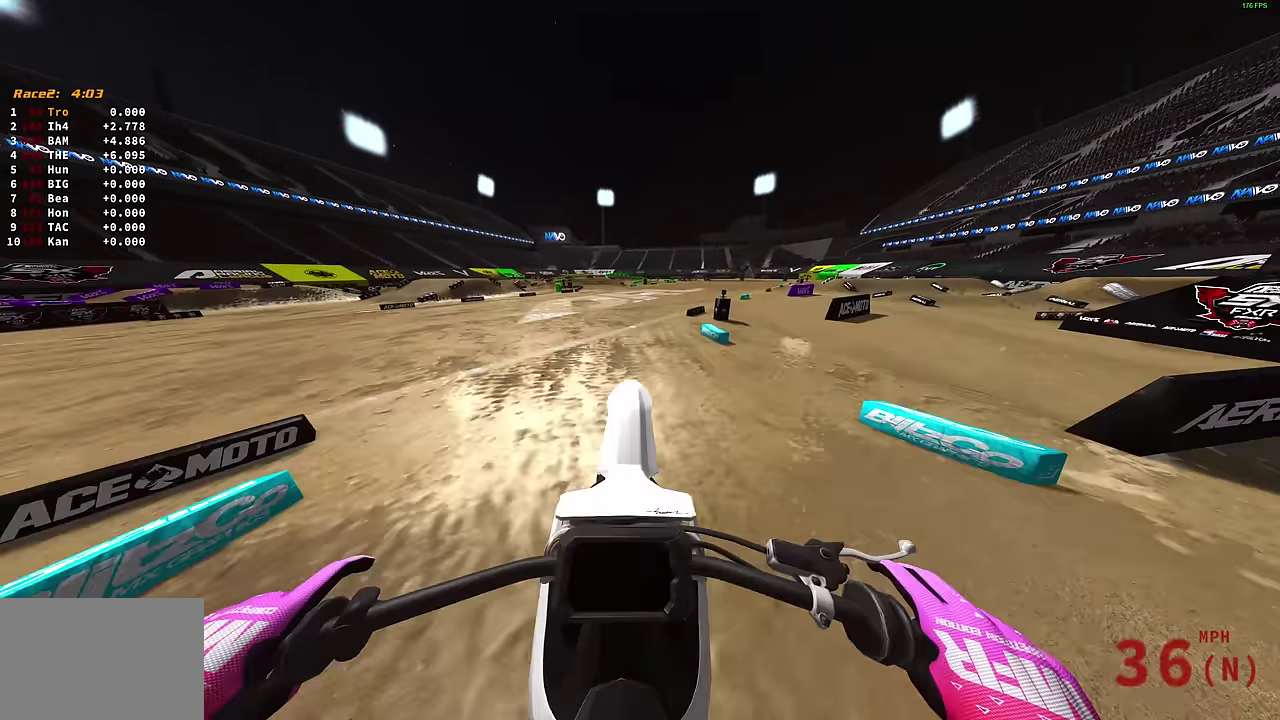
{"dt_ms": 500, "buttons": [], "left_stick": "down-left", "right_stick": "up", "events": [[400, "left_stick", "down-left"]]}
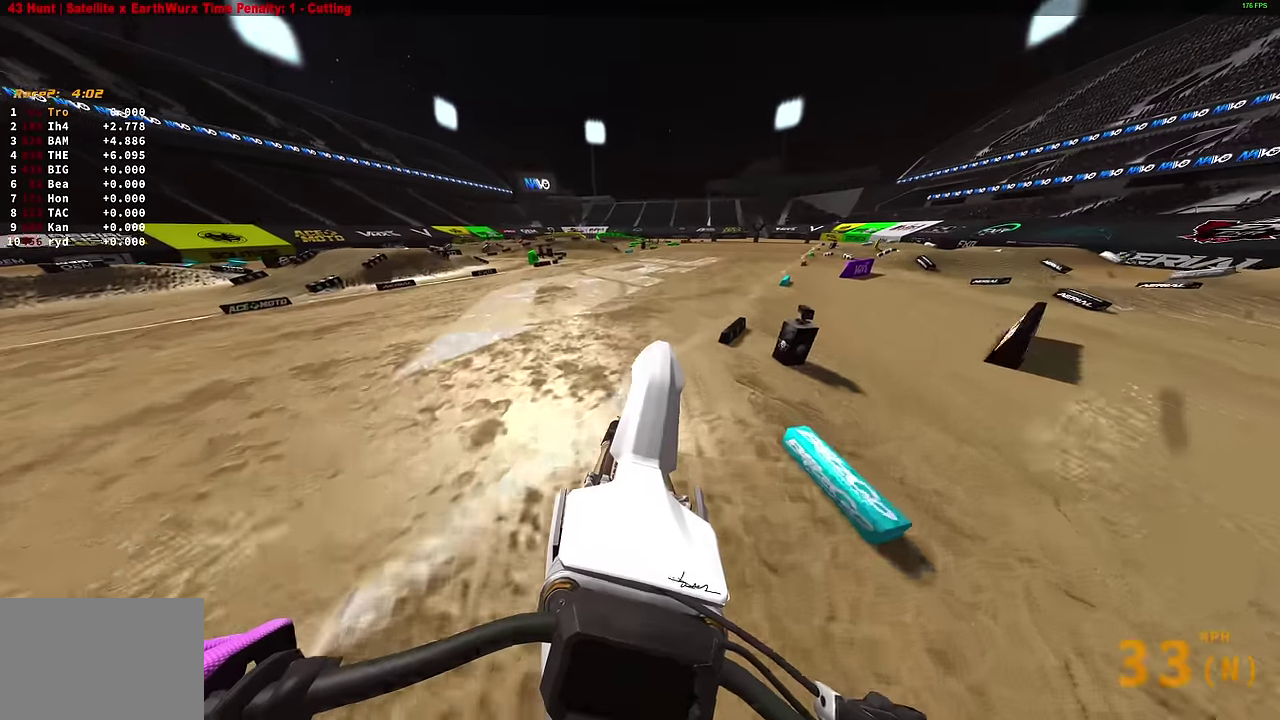
{"dt_ms": 500, "buttons": [], "left_stick": "center", "right_stick": "up", "events": [[267, "left_stick", "center"]]}
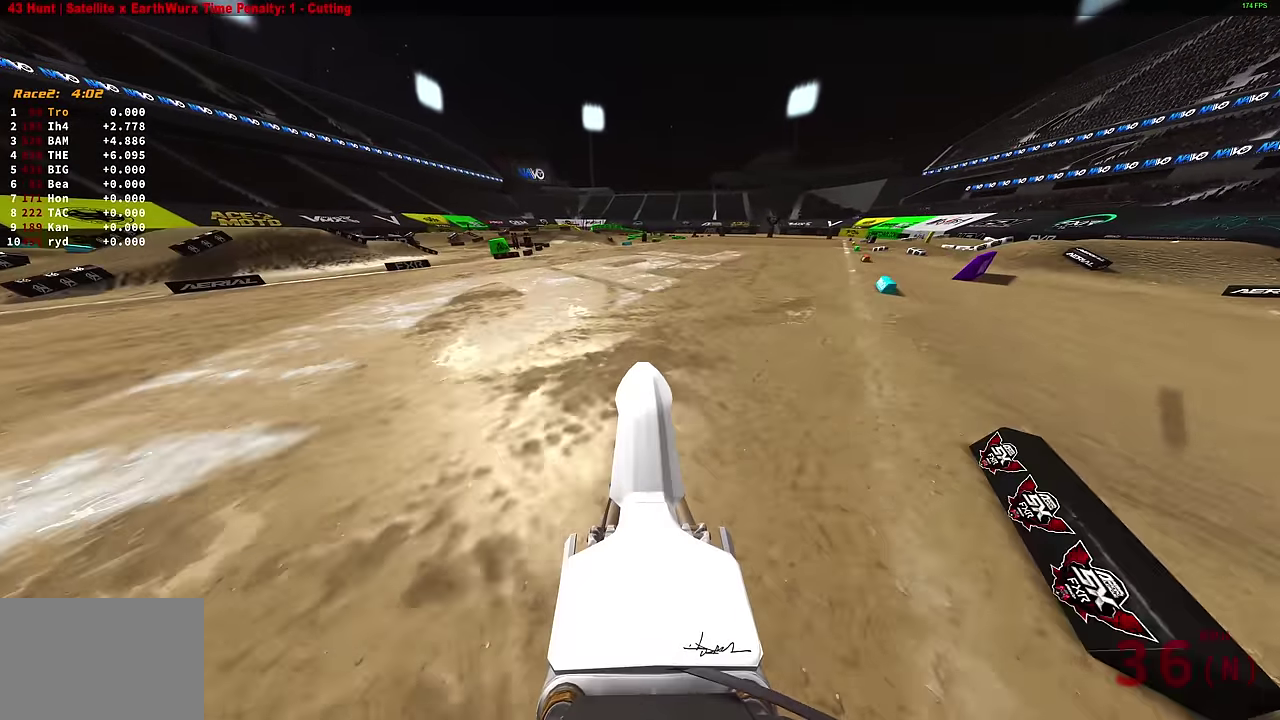
{"dt_ms": 400, "buttons": [], "left_stick": "up-left", "right_stick": "up", "events": [[283, "left_stick", "up-left"]]}
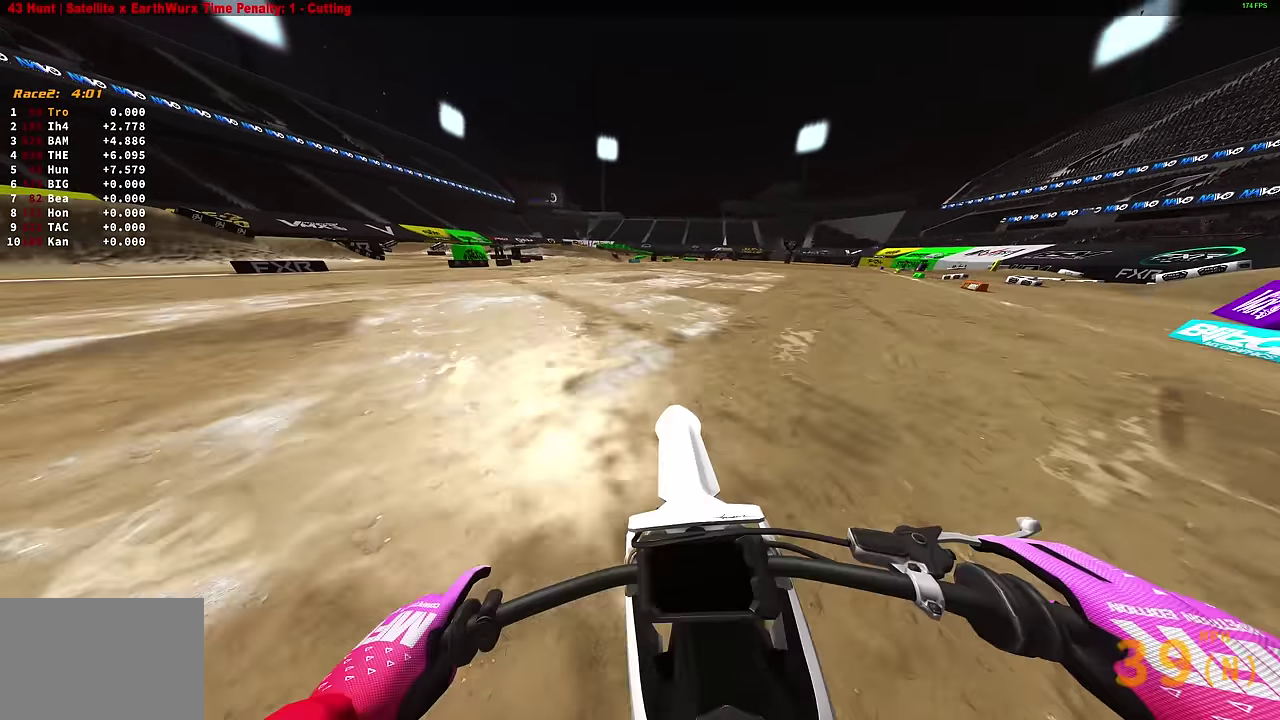
{"dt_ms": 600, "buttons": ["L2"], "left_stick": "up-left", "right_stick": "center", "events": [[17, "left_stick", "left"], [67, "right_stick", "up-right"], [467, "left_stick", "up-left"], [483, "right_stick", "center"], [567, "L2", "down"]]}
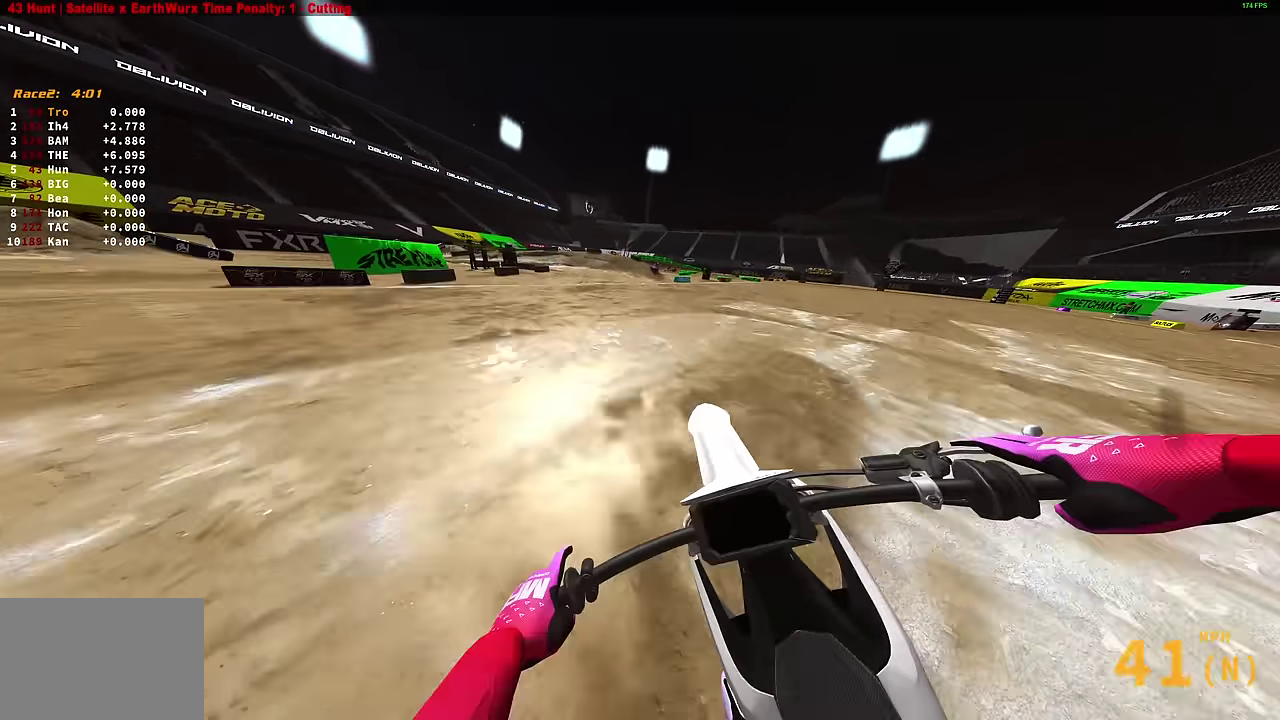
{"dt_ms": 300, "buttons": ["L2"], "left_stick": "left", "right_stick": "down", "events": [[50, "right_stick", "down"], [217, "left_stick", "left"]]}
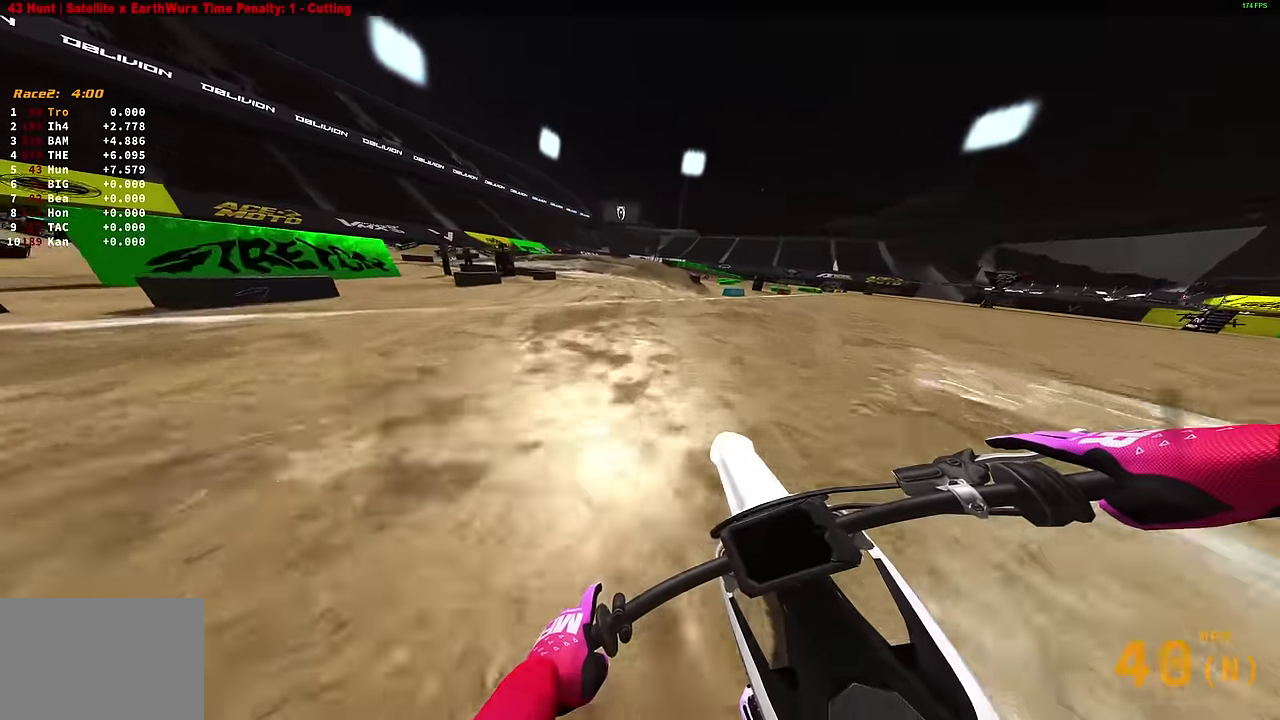
{"dt_ms": 700, "buttons": ["L2"], "left_stick": "left", "right_stick": "down", "events": [[567, "left_stick", "up-left"], [633, "left_stick", "left"]]}
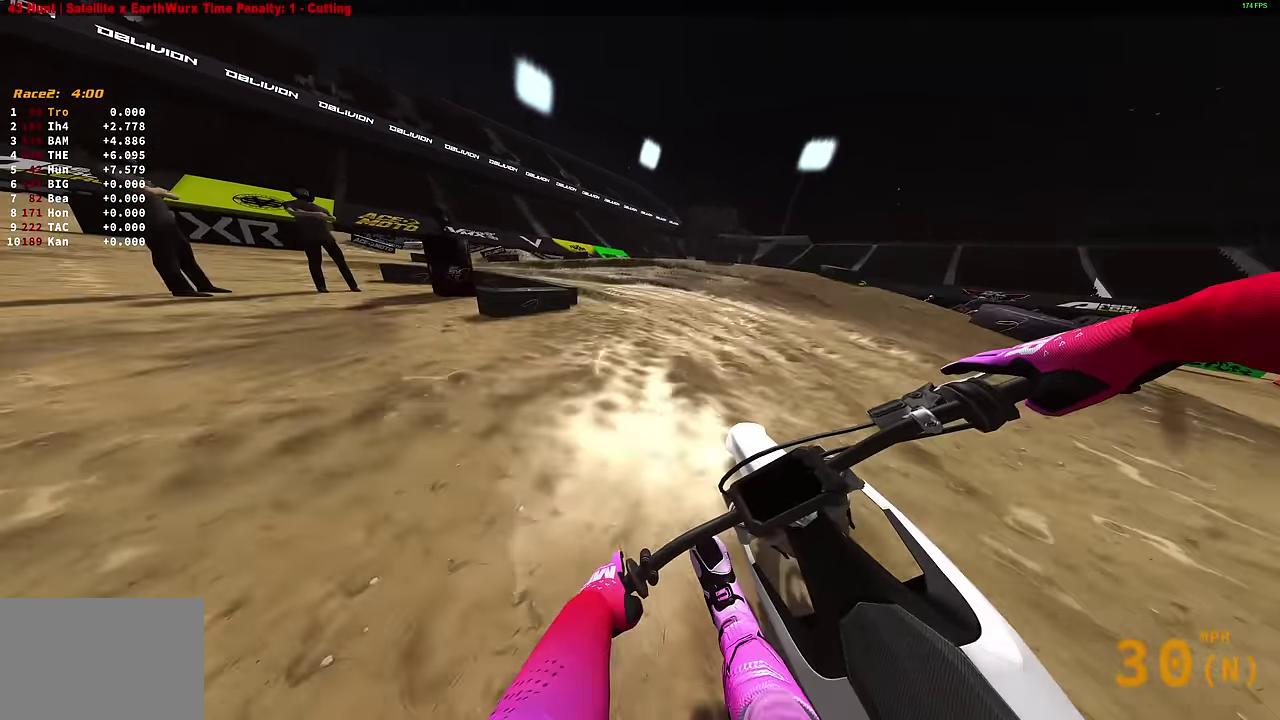
{"dt_ms": 300, "buttons": ["L2"], "left_stick": "left", "right_stick": "down", "events": []}
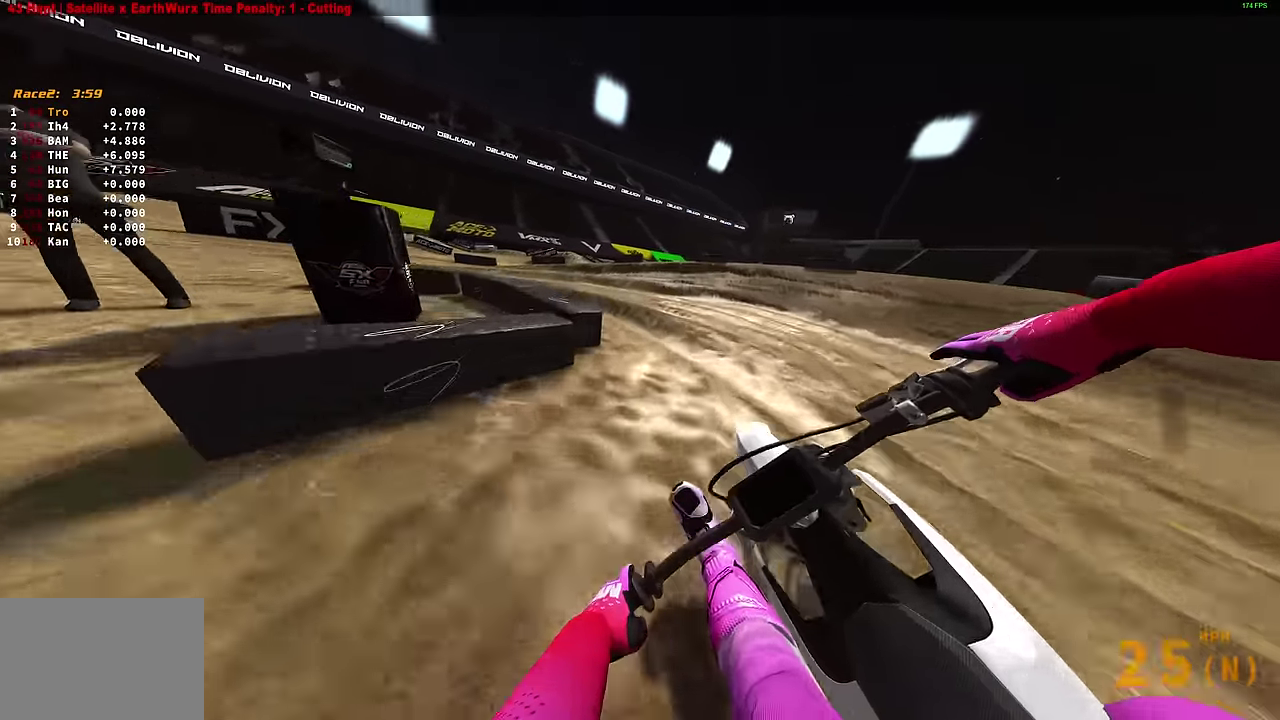
{"dt_ms": 900, "buttons": [], "left_stick": "left", "right_stick": "right", "events": [[83, "right_stick", "down-right"], [583, "right_stick", "right"], [617, "L2", "up"]]}
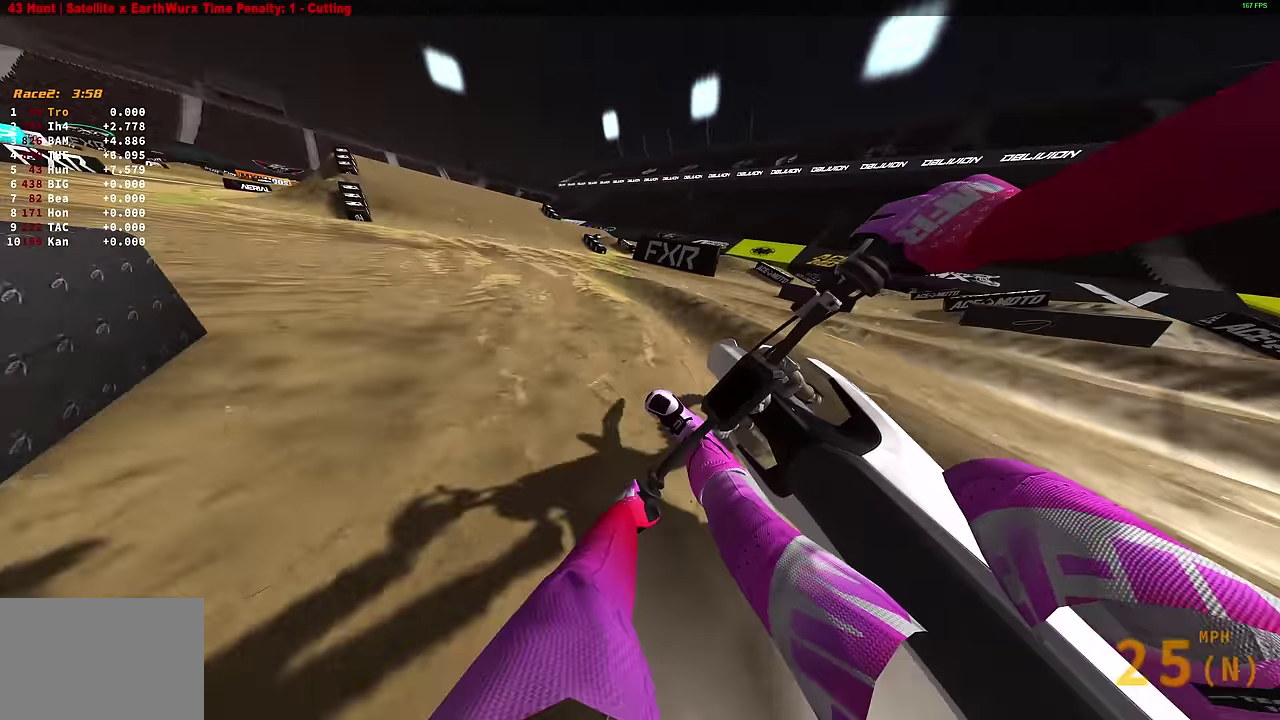
{"dt_ms": 300, "buttons": [], "left_stick": "left", "right_stick": "up-right", "events": [[50, "right_stick", "up-right"]]}
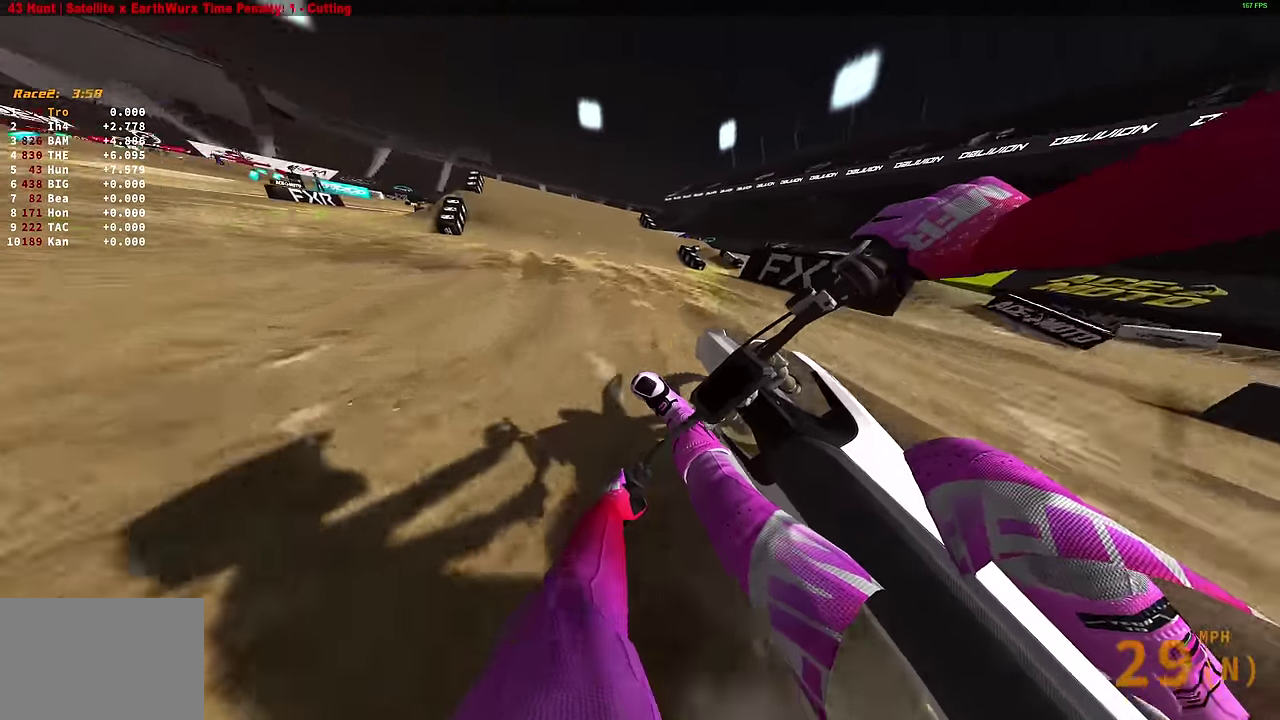
{"dt_ms": 600, "buttons": [], "left_stick": "center", "right_stick": "up-left", "events": [[150, "right_stick", "up"], [183, "left_stick", "up-left"], [217, "right_stick", "center"], [267, "left_stick", "center"], [333, "right_stick", "left"], [550, "right_stick", "up-left"]]}
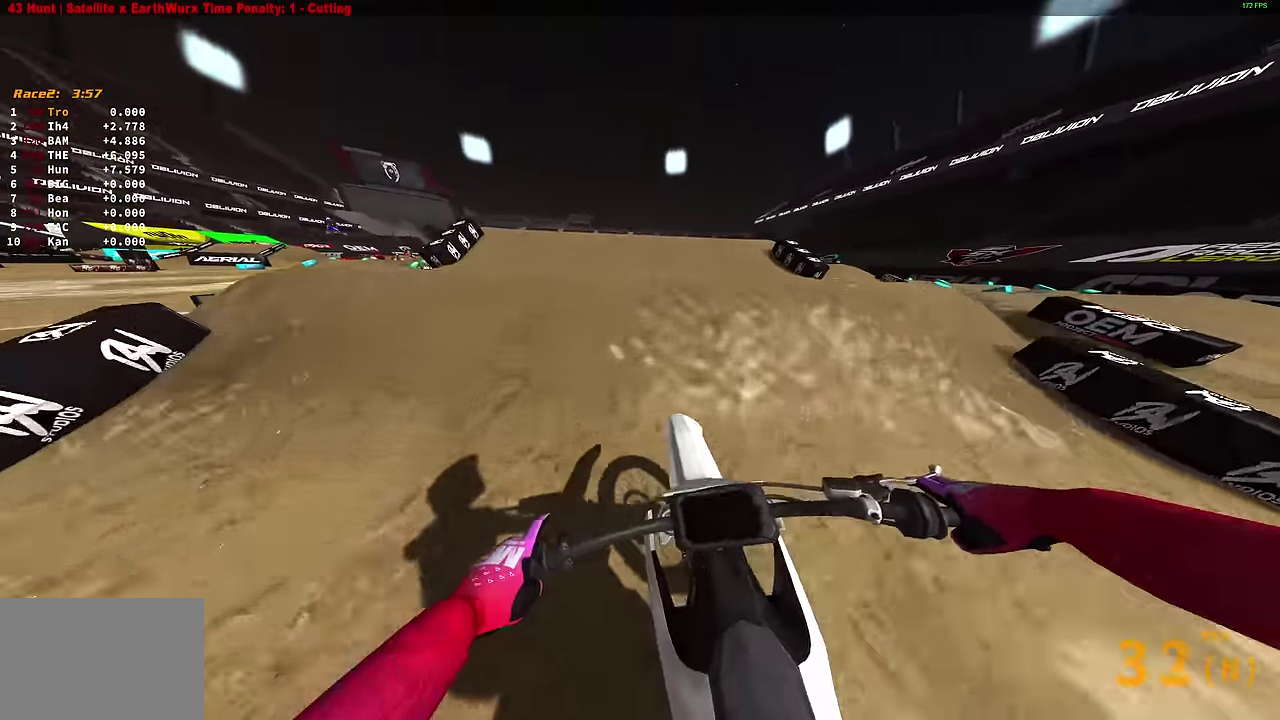
{"dt_ms": 400, "buttons": [], "left_stick": "center", "right_stick": "up-right", "events": [[117, "left_stick", "left"], [133, "right_stick", "up"], [266, "left_stick", "up-left"], [316, "left_stick", "center"], [333, "right_stick", "up-right"]]}
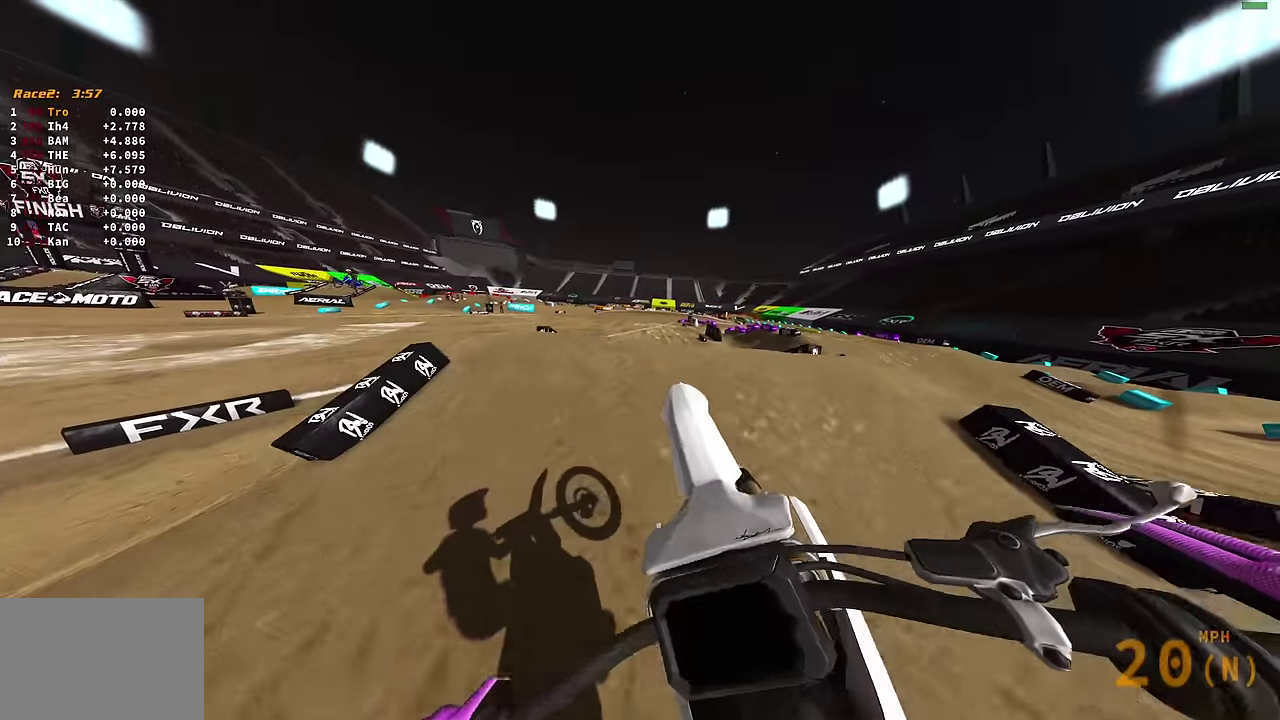
{"dt_ms": 500, "buttons": [], "left_stick": "center", "right_stick": "up", "events": [[33, "left_stick", "right"], [483, "left_stick", "center"], [483, "right_stick", "up"]]}
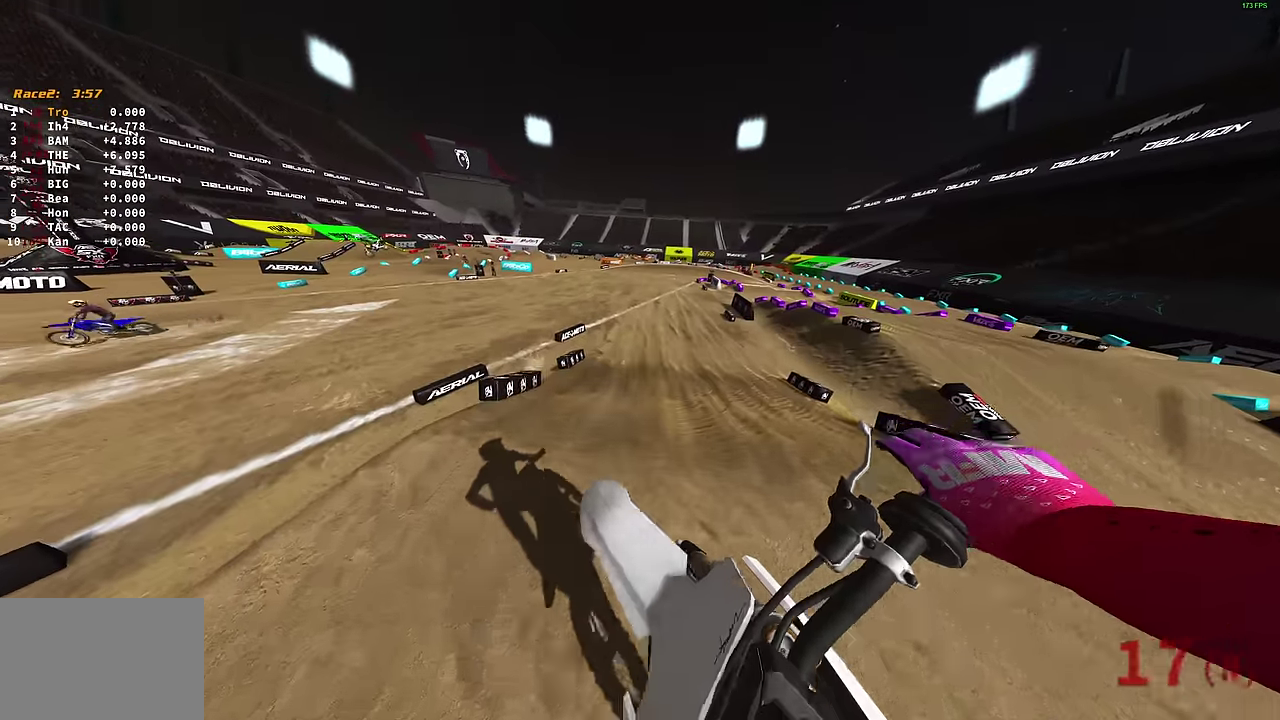
{"dt_ms": 500, "buttons": [], "left_stick": "left", "right_stick": "up-right", "events": [[116, "left_stick", "left"], [250, "right_stick", "up-right"]]}
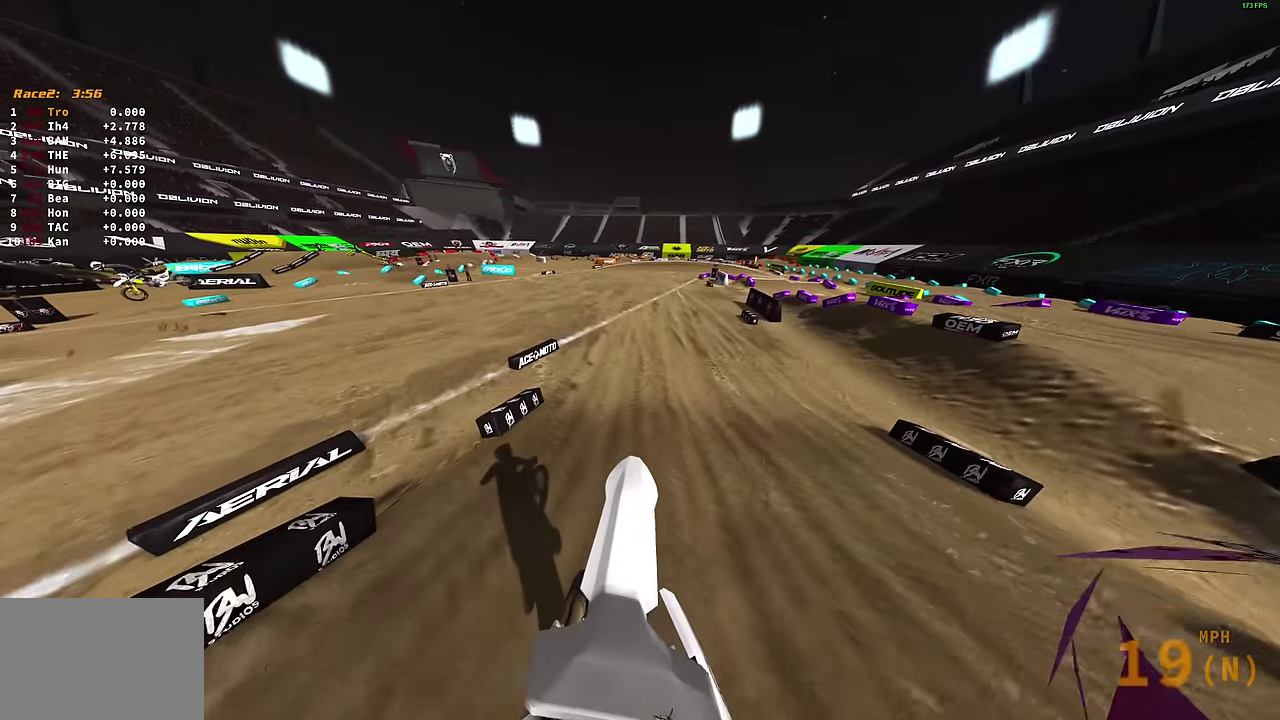
{"dt_ms": 600, "buttons": [], "left_stick": "center", "right_stick": "up-right", "events": [[266, "left_stick", "up-left"], [416, "left_stick", "center"]]}
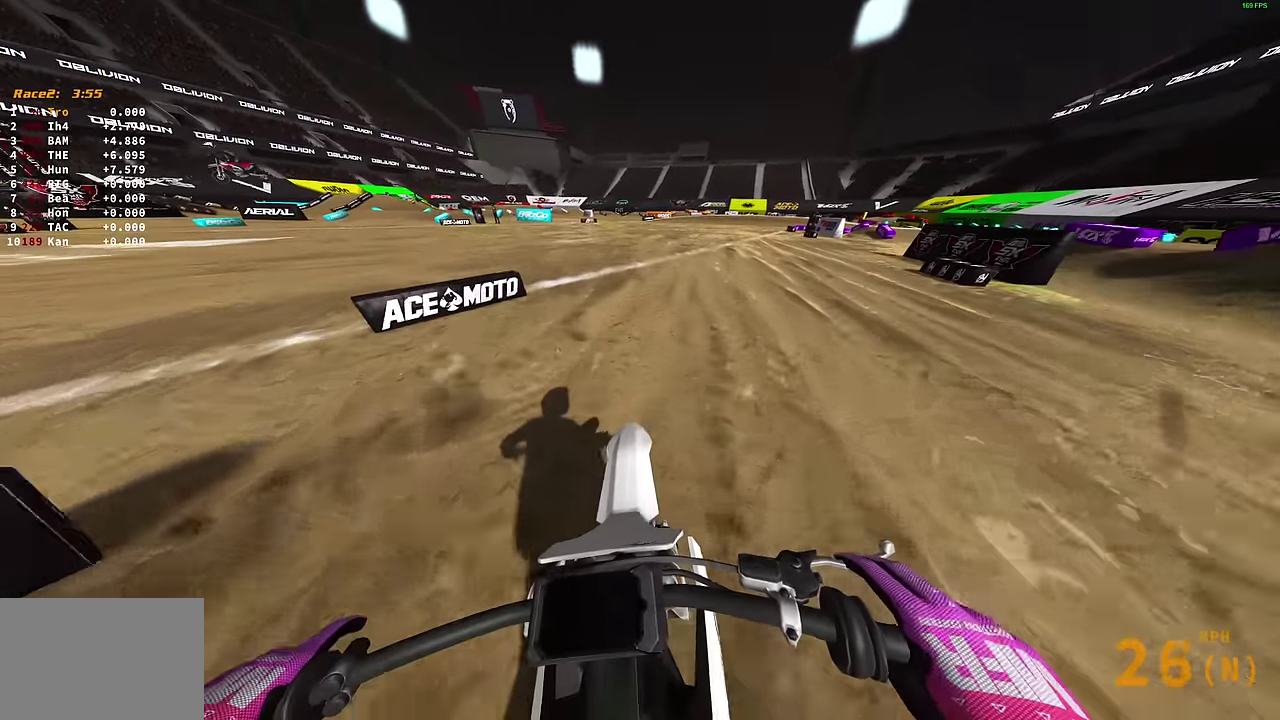
{"dt_ms": 400, "buttons": [], "left_stick": "up-right", "right_stick": "up", "events": [[16, "left_stick", "up-right"], [100, "right_stick", "up"]]}
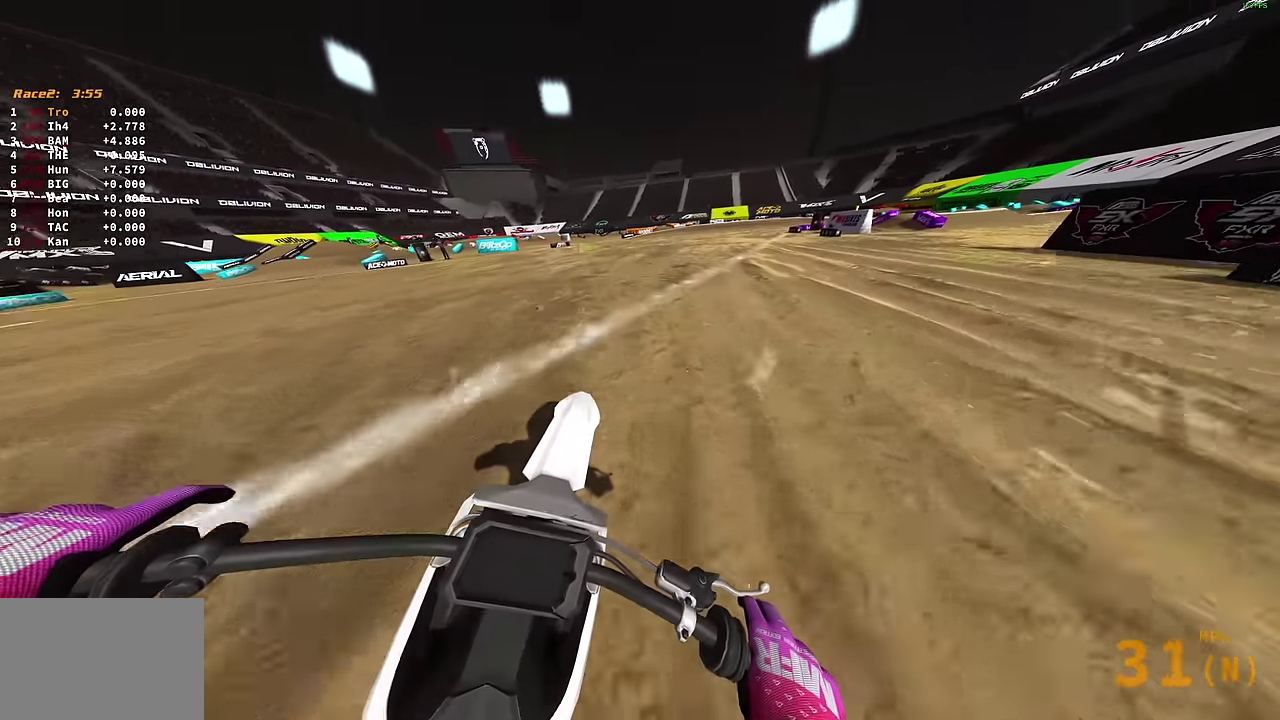
{"dt_ms": 500, "buttons": [], "left_stick": "up-right", "right_stick": "up-left", "events": [[416, "right_stick", "up-left"]]}
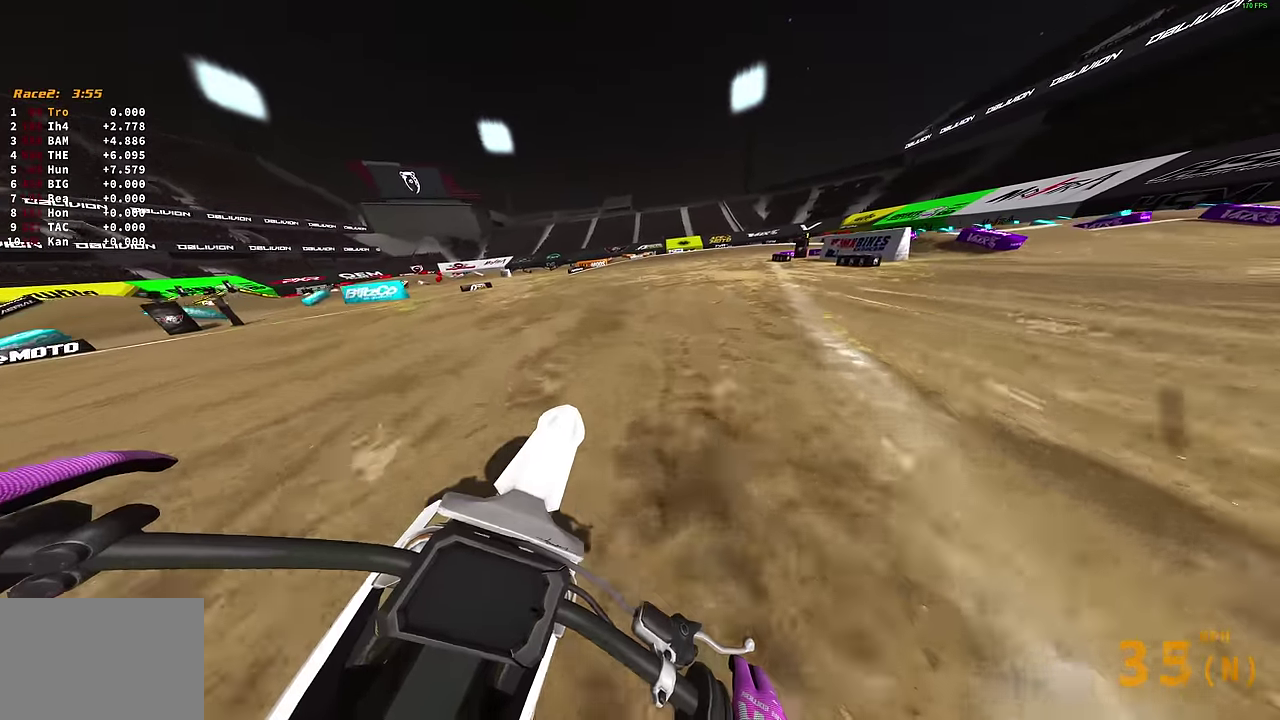
{"dt_ms": 500, "buttons": ["L2"], "left_stick": "up-right", "right_stick": "left", "events": [[383, "right_stick", "left"], [500, "L2", "down"]]}
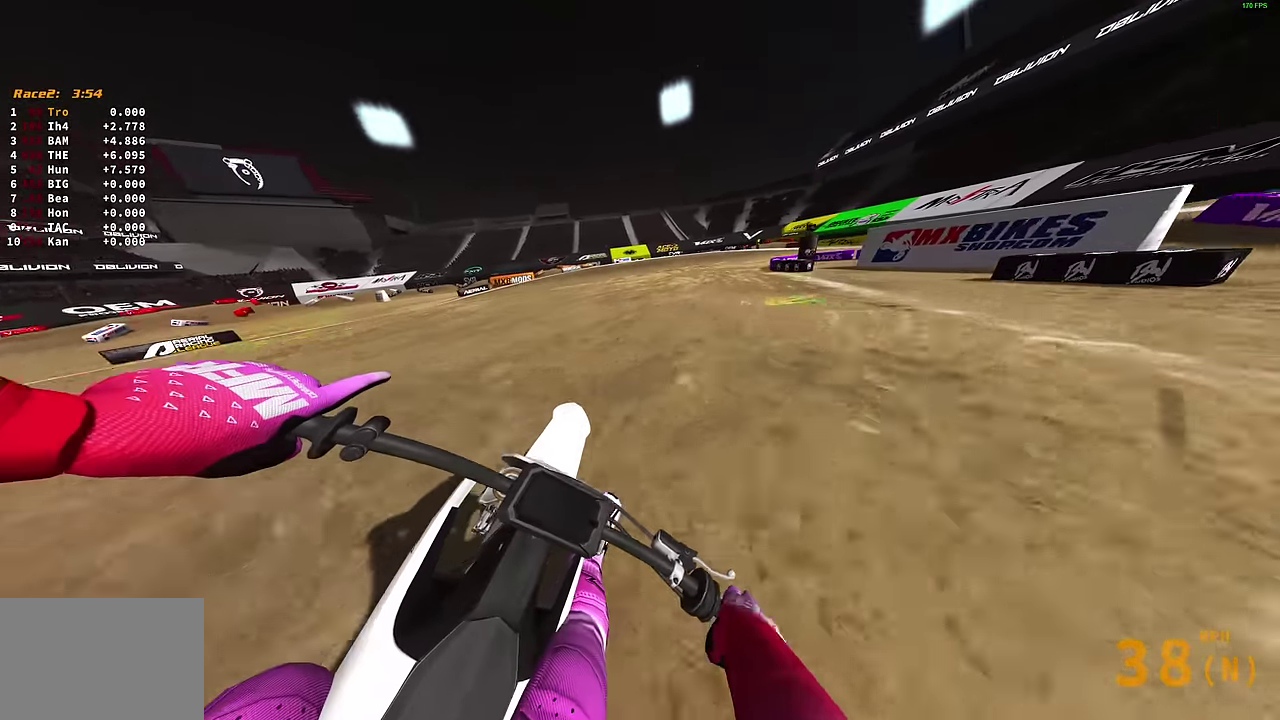
{"dt_ms": 400, "buttons": ["L2"], "left_stick": "right", "right_stick": "down-left", "events": [[116, "right_stick", "down-left"], [233, "left_stick", "right"]]}
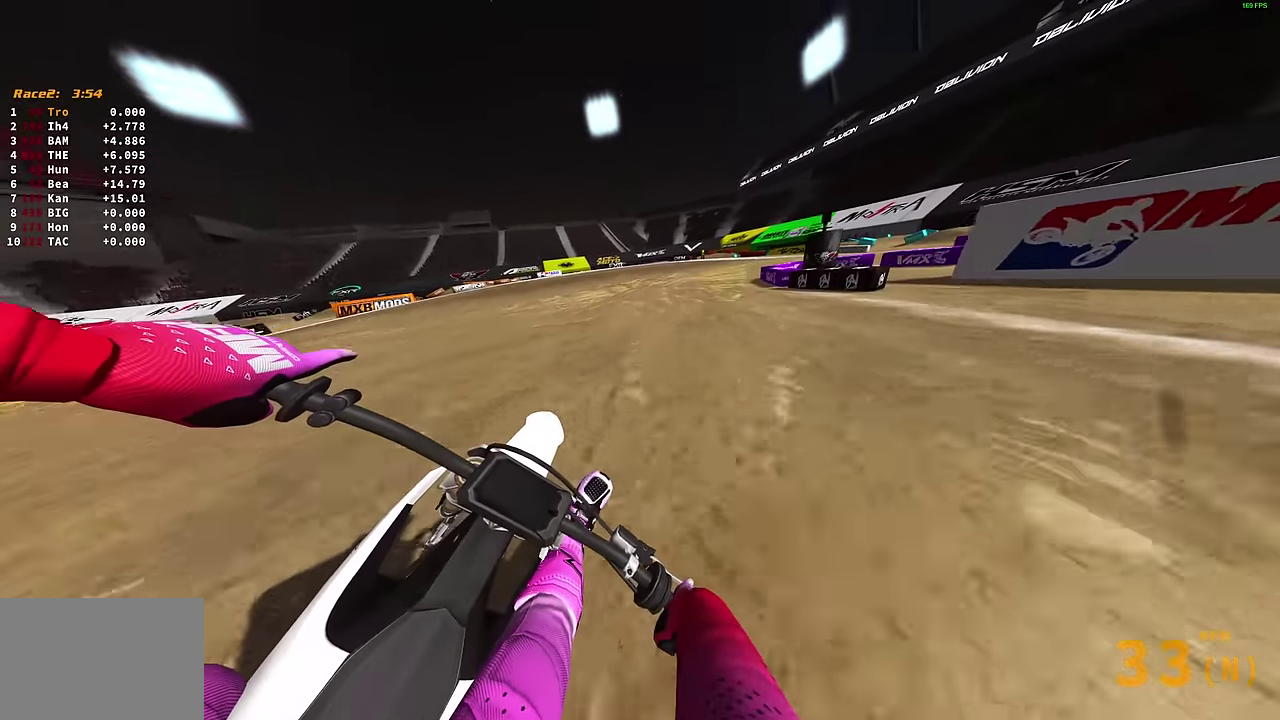
{"dt_ms": 600, "buttons": ["L2"], "left_stick": "right", "right_stick": "down-left", "events": []}
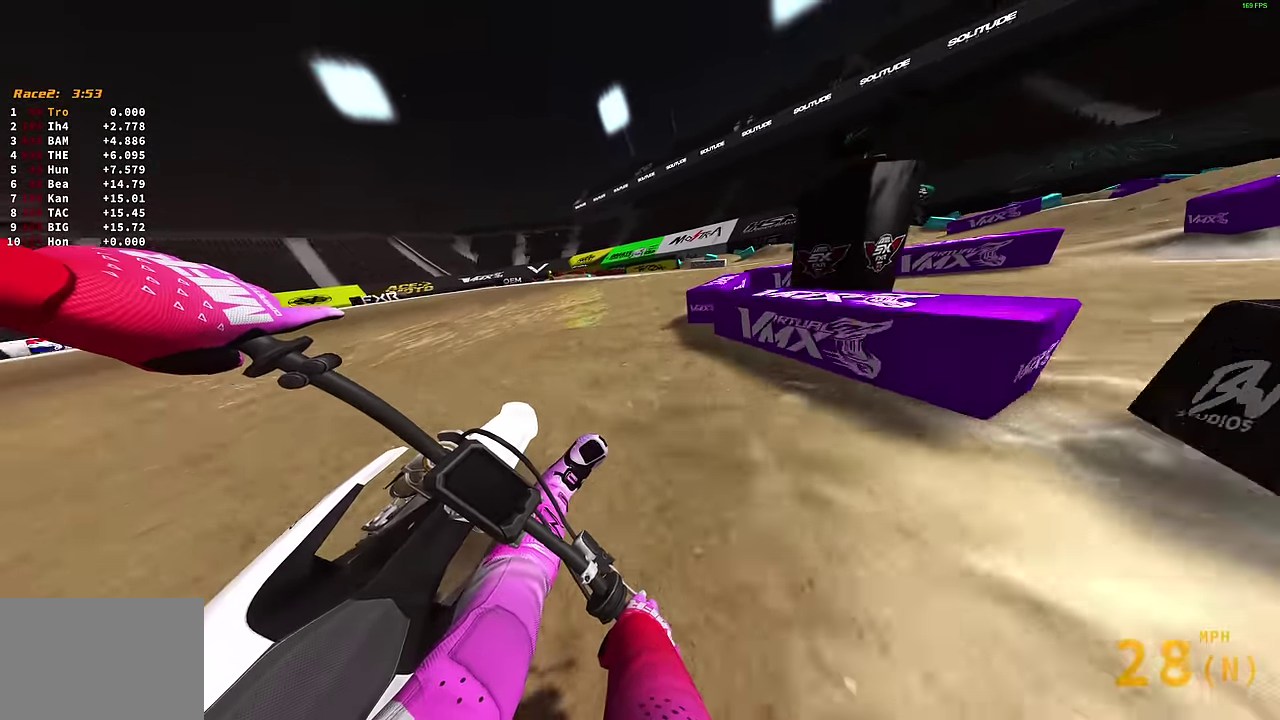
{"dt_ms": 300, "buttons": ["L2"], "left_stick": "right", "right_stick": "left", "events": [[33, "right_stick", "left"]]}
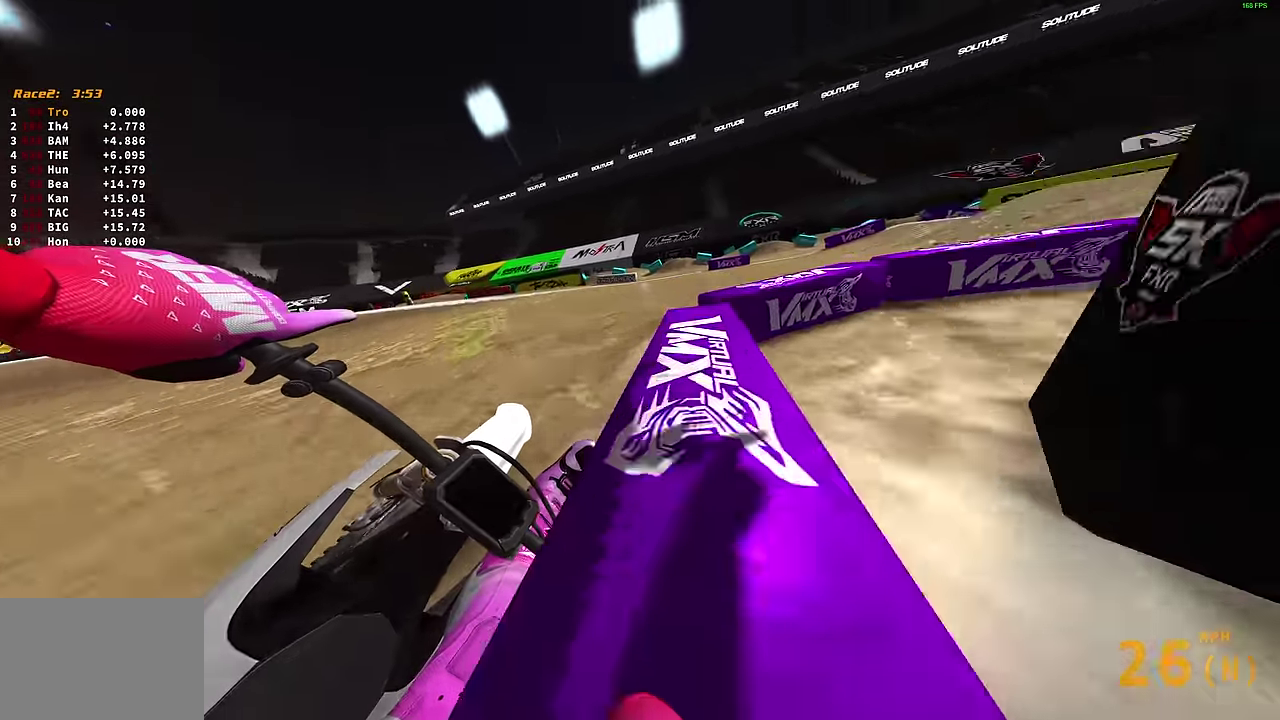
{"dt_ms": 900, "buttons": ["L2"], "left_stick": "right", "right_stick": "up-left", "events": [[900, "right_stick", "up-left"]]}
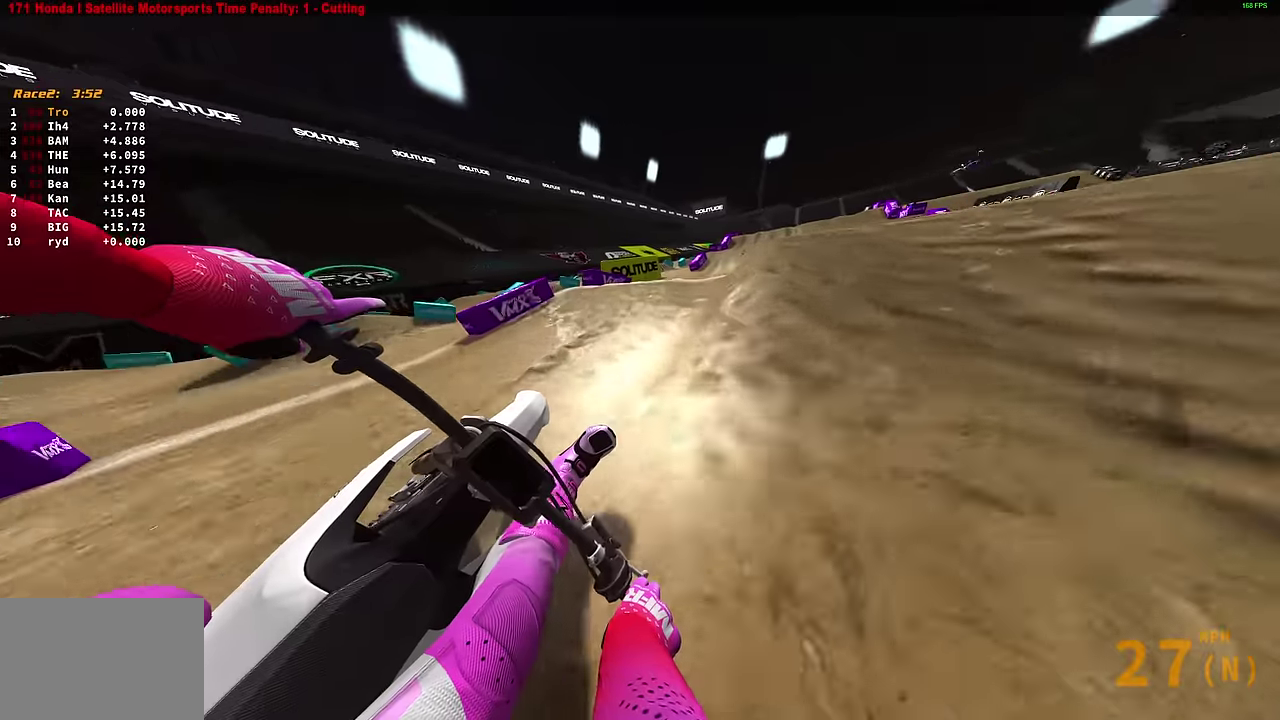
{"dt_ms": 300, "buttons": [], "left_stick": "right", "right_stick": "up-left", "events": [[84, "L2", "up"], [200, "left_stick", "up-right"], [300, "left_stick", "right"]]}
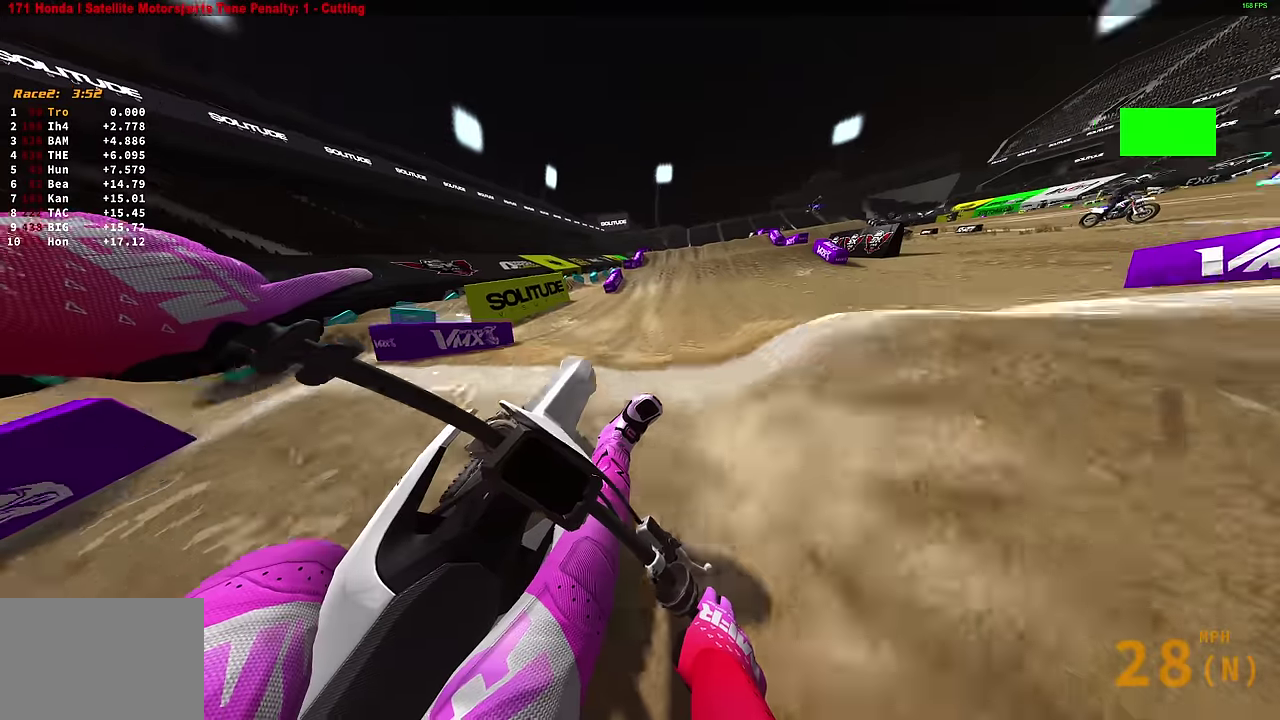
{"dt_ms": 600, "buttons": [], "left_stick": "left", "right_stick": "right", "events": [[100, "left_stick", "center"], [184, "left_stick", "left"], [300, "right_stick", "center"], [400, "right_stick", "right"]]}
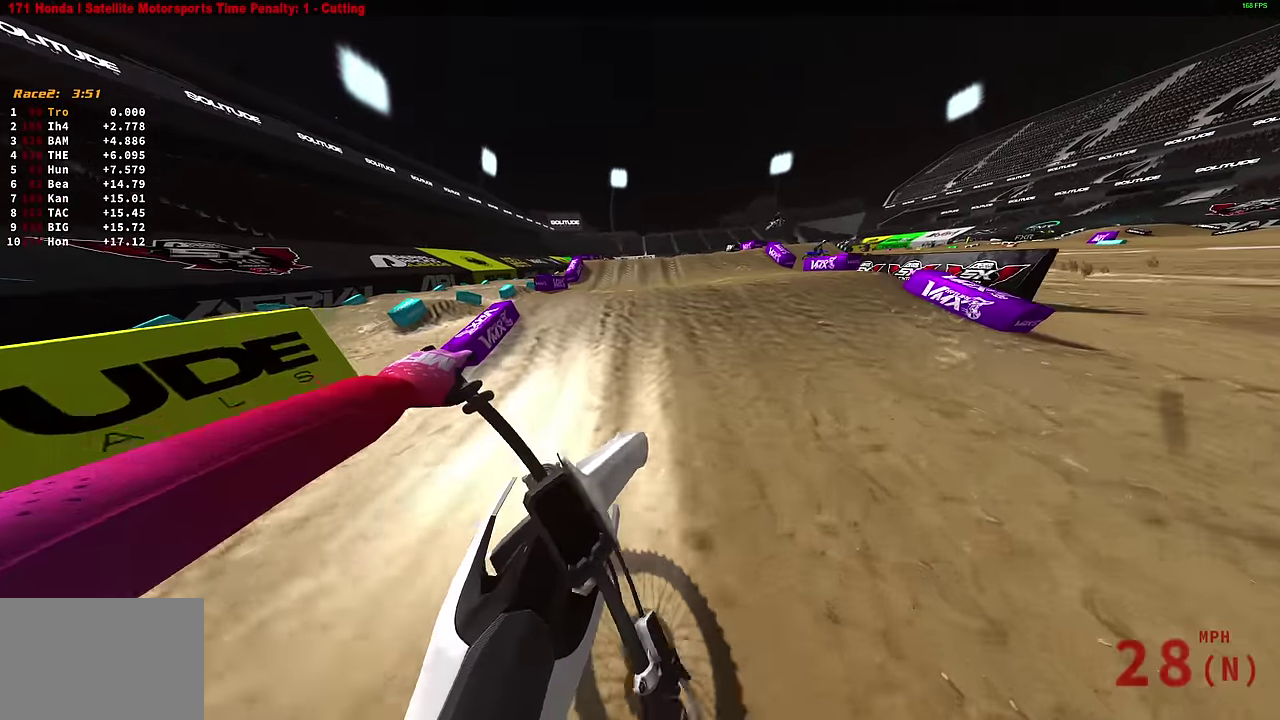
{"dt_ms": 400, "buttons": [], "left_stick": "left", "right_stick": "up", "events": [[50, "left_stick", "center"], [217, "right_stick", "up-right"], [367, "left_stick", "left"], [367, "right_stick", "up"]]}
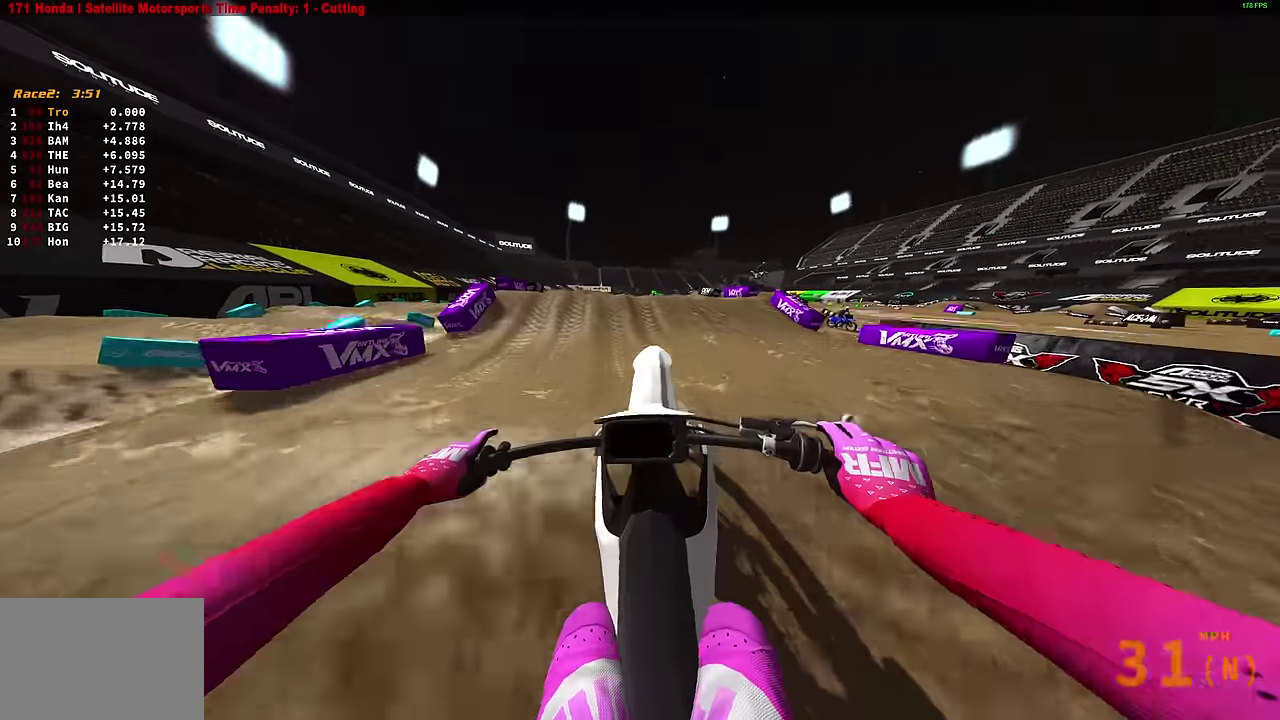
{"dt_ms": 500, "buttons": [], "left_stick": "right", "right_stick": "down", "events": [[117, "CROSS", "down"], [117, "left_stick", "center"], [117, "right_stick", "center"], [200, "CROSS", "up"], [250, "left_stick", "right"], [450, "right_stick", "down"]]}
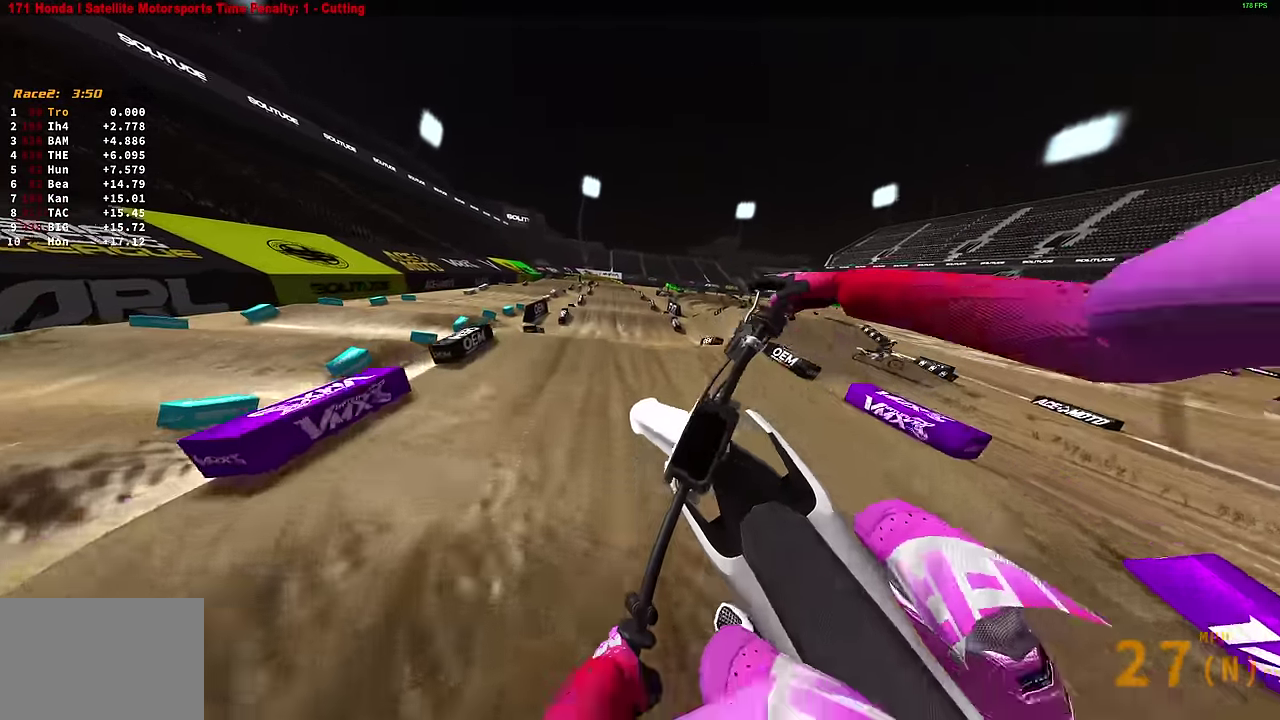
{"dt_ms": 500, "buttons": [], "left_stick": "center", "right_stick": "center", "events": [[84, "right_stick", "center"], [184, "CROSS", "down"], [250, "CROSS", "up"], [500, "left_stick", "center"]]}
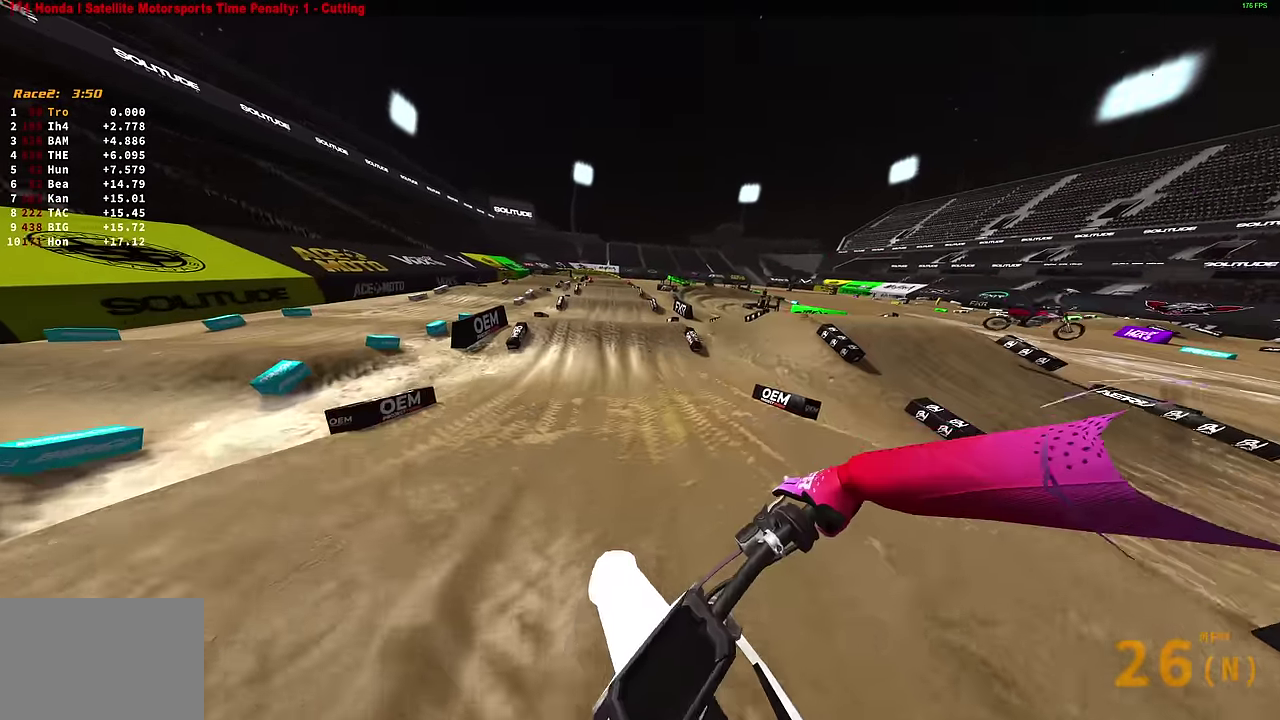
{"dt_ms": 400, "buttons": [], "left_stick": "center", "right_stick": "up", "events": [[17, "right_stick", "left"], [117, "right_stick", "up-left"], [400, "right_stick", "up"]]}
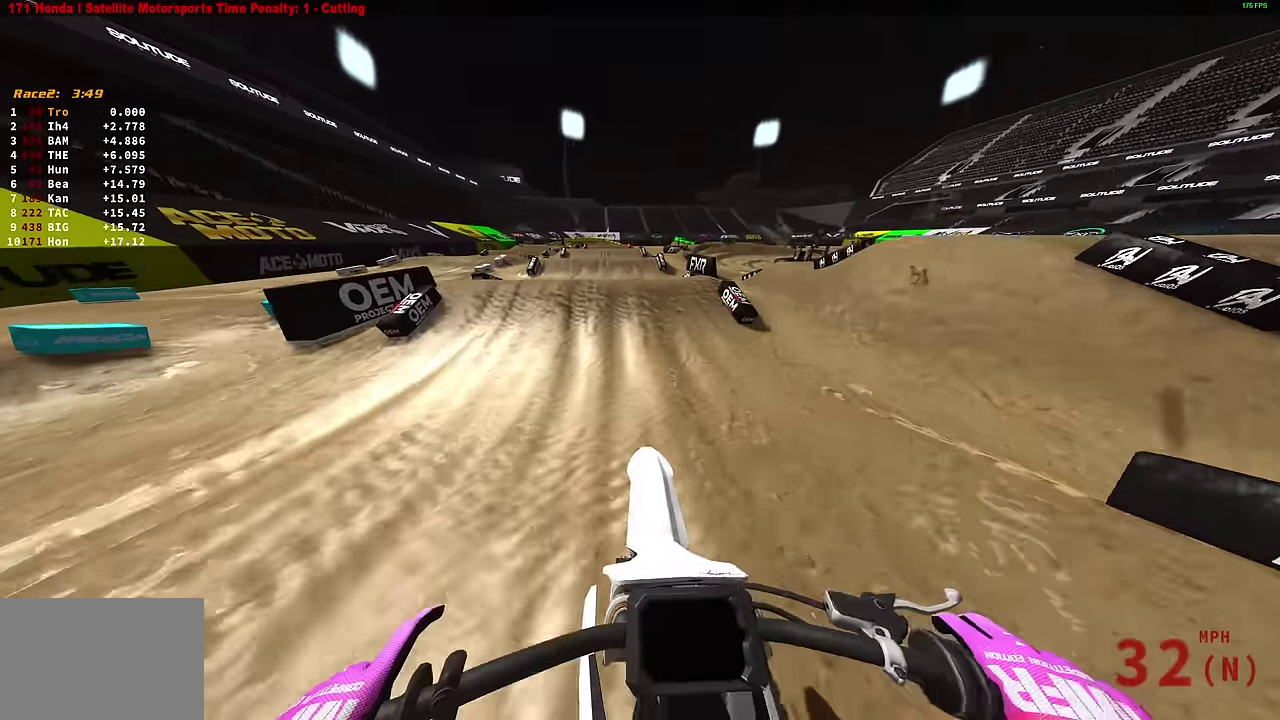
{"dt_ms": 600, "buttons": ["CROSS"], "left_stick": "up", "right_stick": "center", "events": [[50, "right_stick", "center"], [334, "right_stick", "up"], [350, "left_stick", "left"], [484, "left_stick", "up-left"], [534, "right_stick", "center"], [550, "CROSS", "down"], [584, "left_stick", "up"]]}